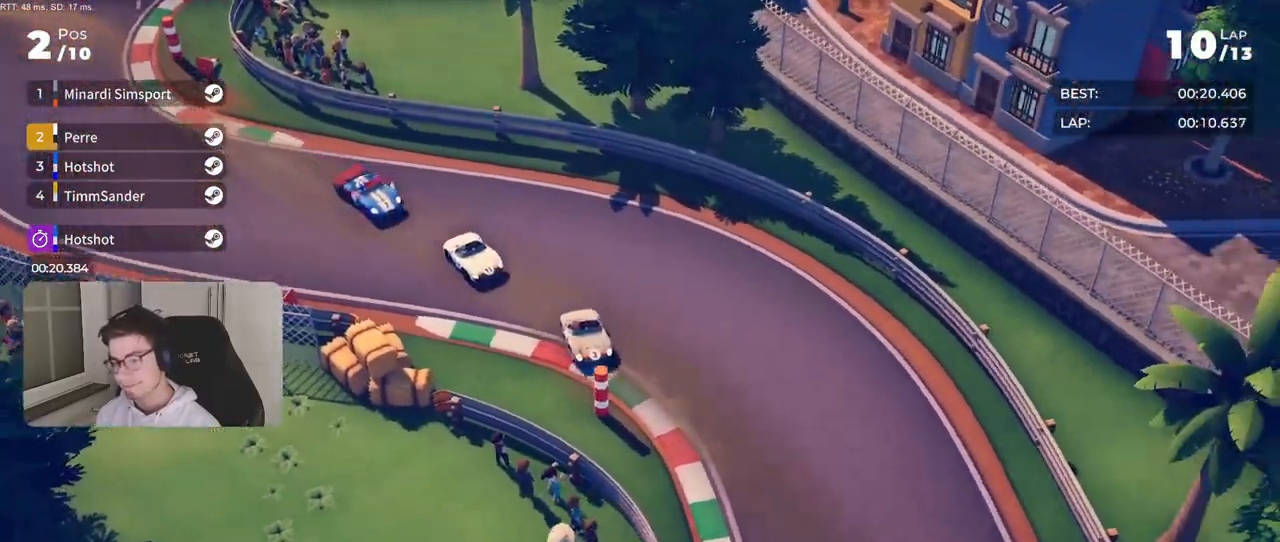
Gameplay with a controller (PlayStation layout); each line is a JSON object with the inputs held at the frame after it. "events" lists button and stick changes between this image and that frame as [ms after this image, input, new state], when the widget could be followed in between. Not read: L1 L3 R3.
{"buttons": ["R2"], "left_stick": "left", "right_stick": "center", "events": [[33, "left_stick", "right"], [233, "left_stick", "center"], [450, "left_stick", "left"]]}
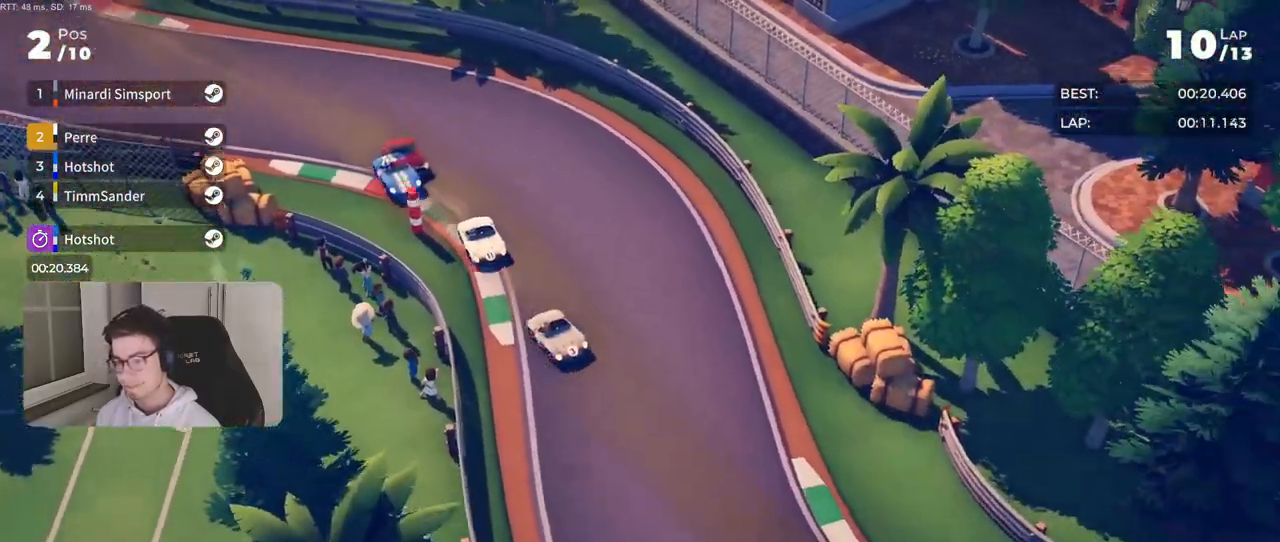
{"buttons": ["R2"], "left_stick": "left", "right_stick": "center", "events": []}
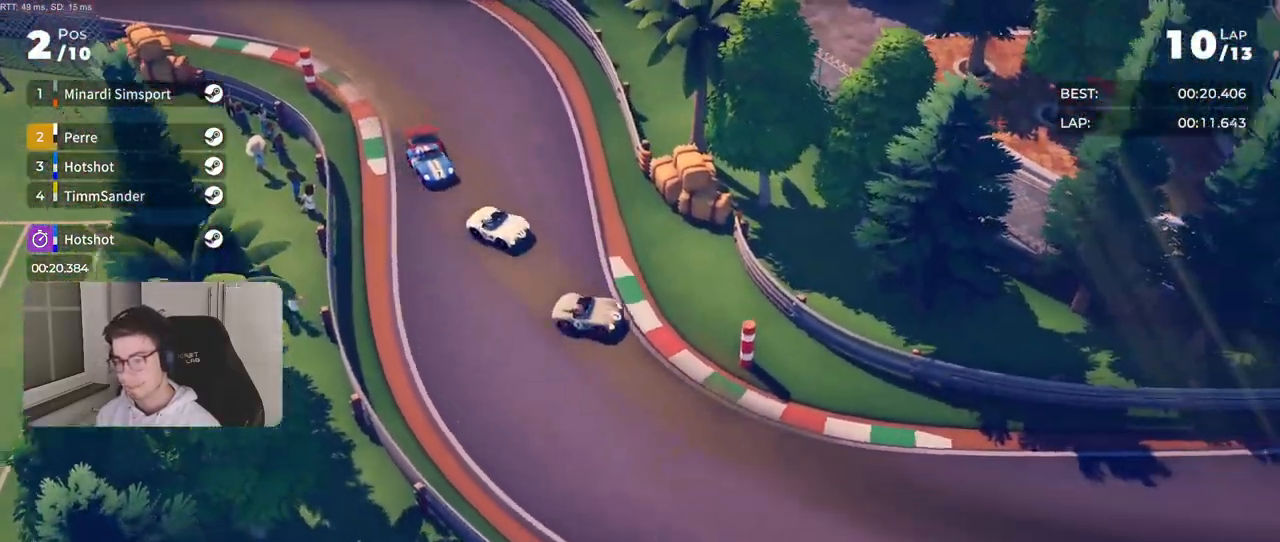
{"buttons": ["R2"], "left_stick": "left", "right_stick": "center", "events": [[67, "left_stick", "center"], [183, "left_stick", "left"]]}
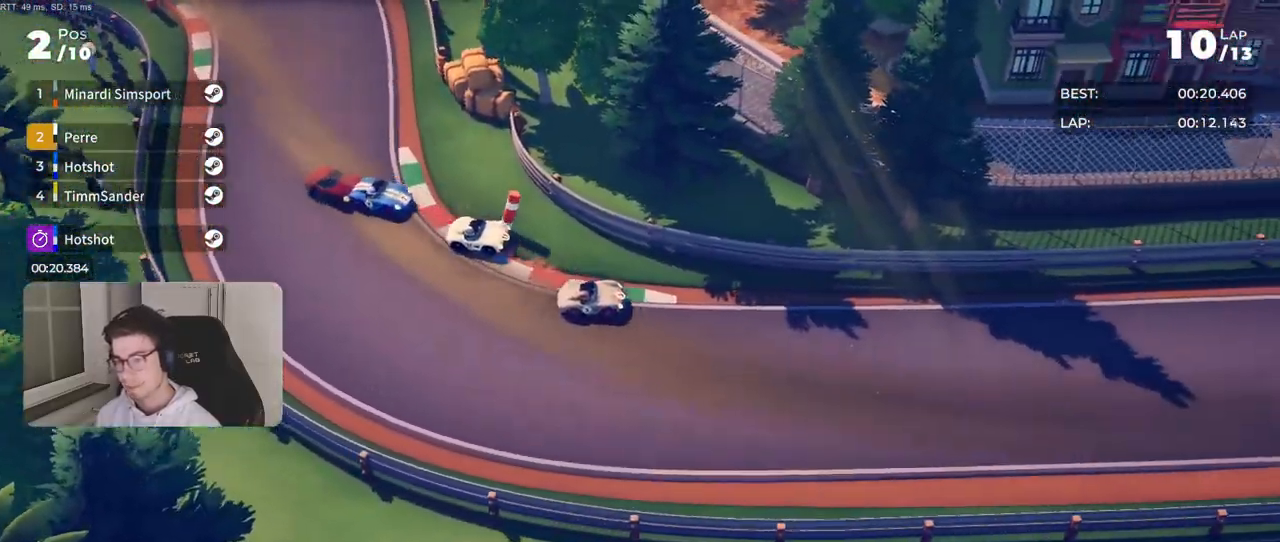
{"buttons": ["R2"], "left_stick": "center", "right_stick": "center", "events": [[467, "left_stick", "center"]]}
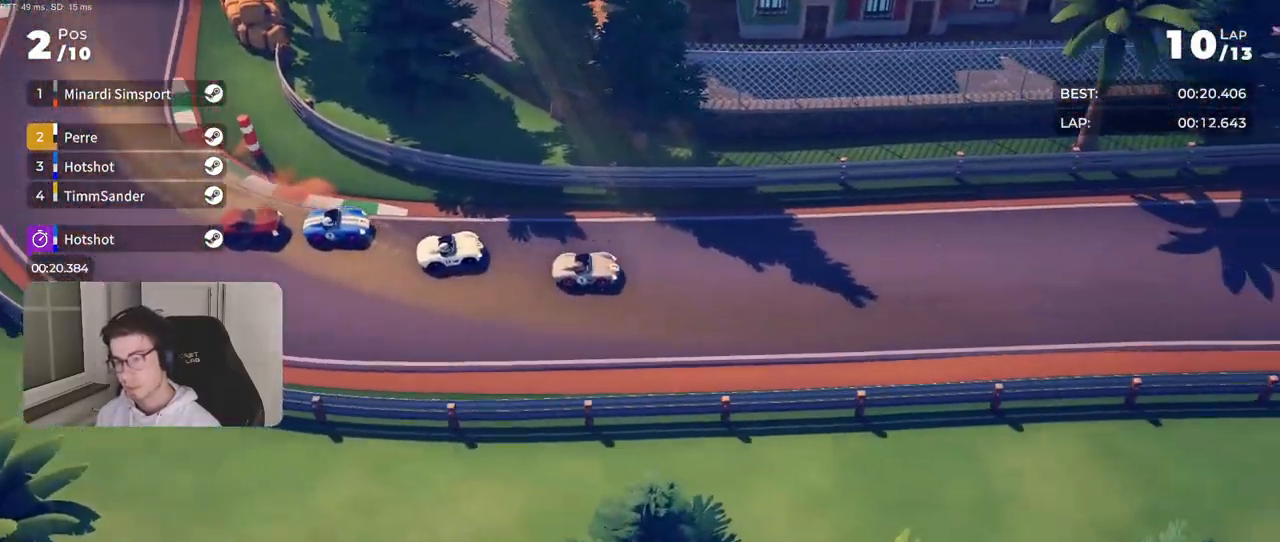
{"buttons": ["R2"], "left_stick": "center", "right_stick": "center", "events": [[200, "left_stick", "left"], [500, "left_stick", "center"]]}
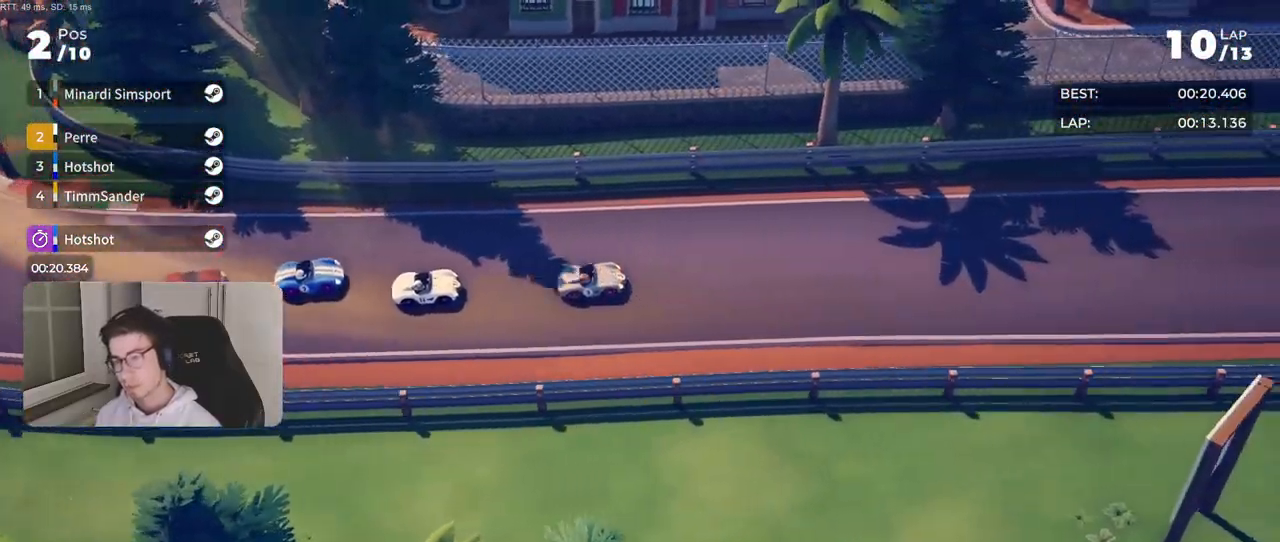
{"buttons": ["R2"], "left_stick": "center", "right_stick": "center", "events": [[167, "left_stick", "left"], [317, "left_stick", "center"]]}
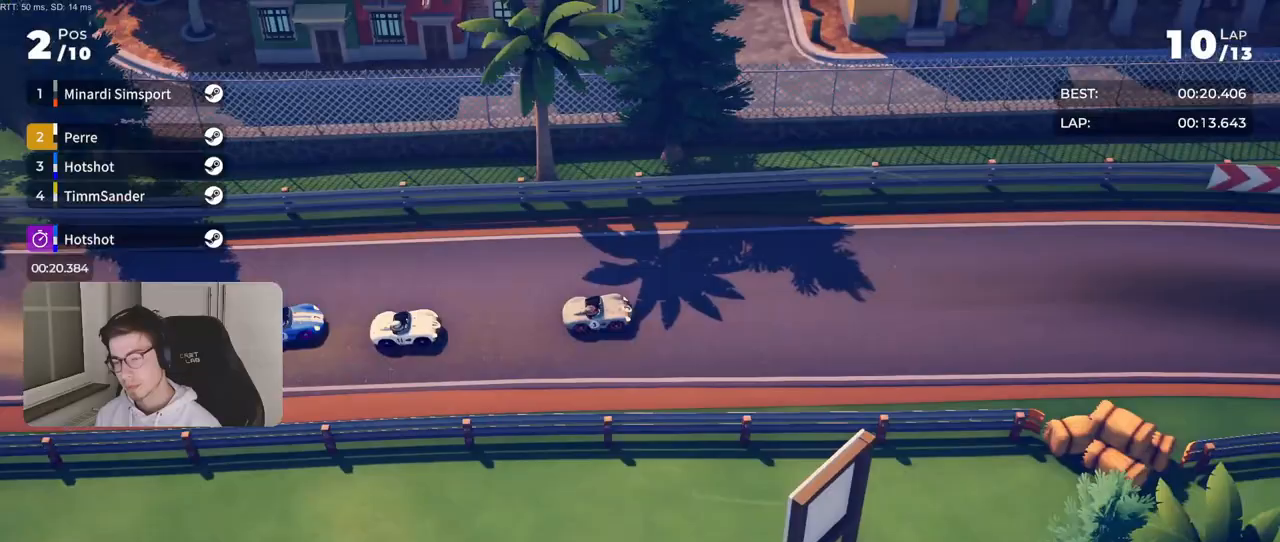
{"buttons": ["R2"], "left_stick": "center", "right_stick": "center", "events": [[33, "left_stick", "left"], [100, "left_stick", "center"], [233, "left_stick", "left"], [317, "left_stick", "center"]]}
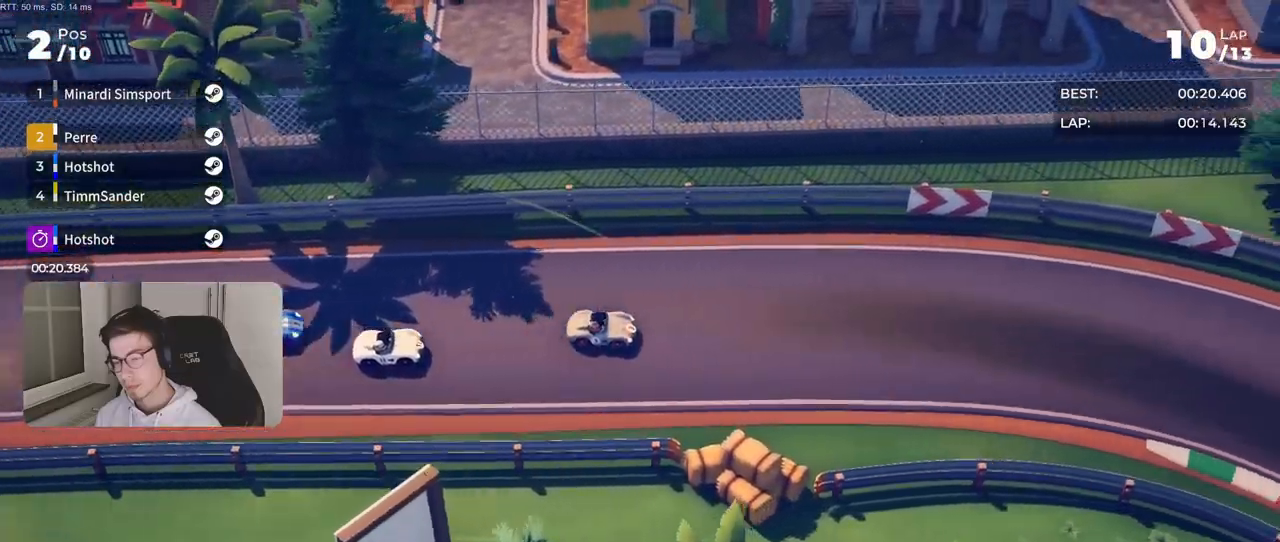
{"buttons": ["R2"], "left_stick": "right", "right_stick": "center", "events": [[167, "left_stick", "right"]]}
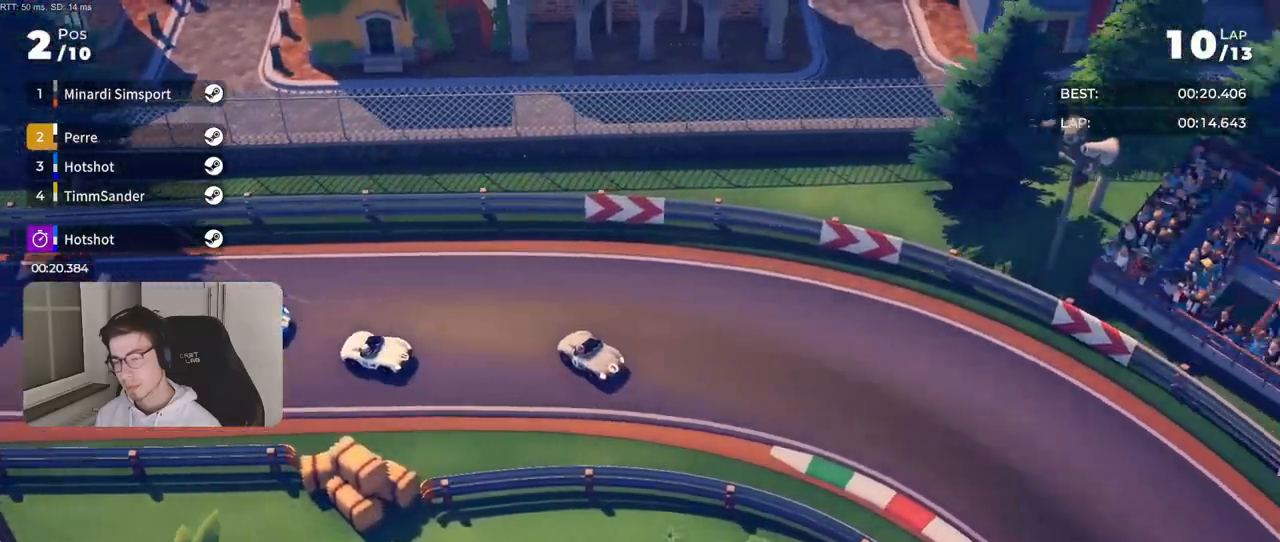
{"buttons": ["R2"], "left_stick": "right", "right_stick": "center", "events": []}
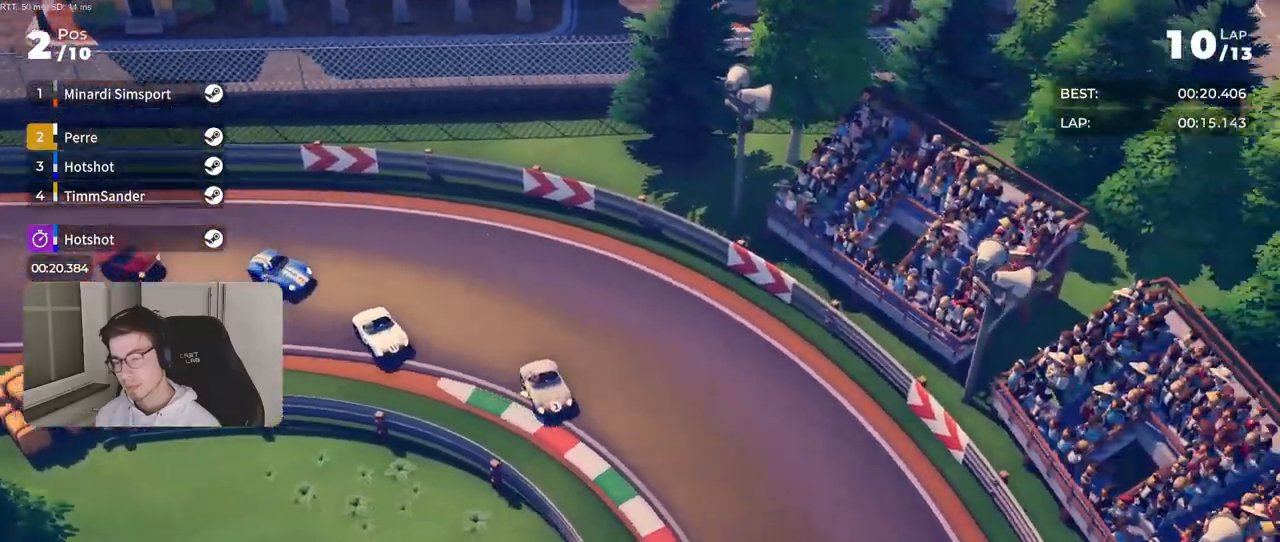
{"buttons": ["R2"], "left_stick": "right", "right_stick": "center", "events": [[117, "R2", "up"], [200, "R2", "down"]]}
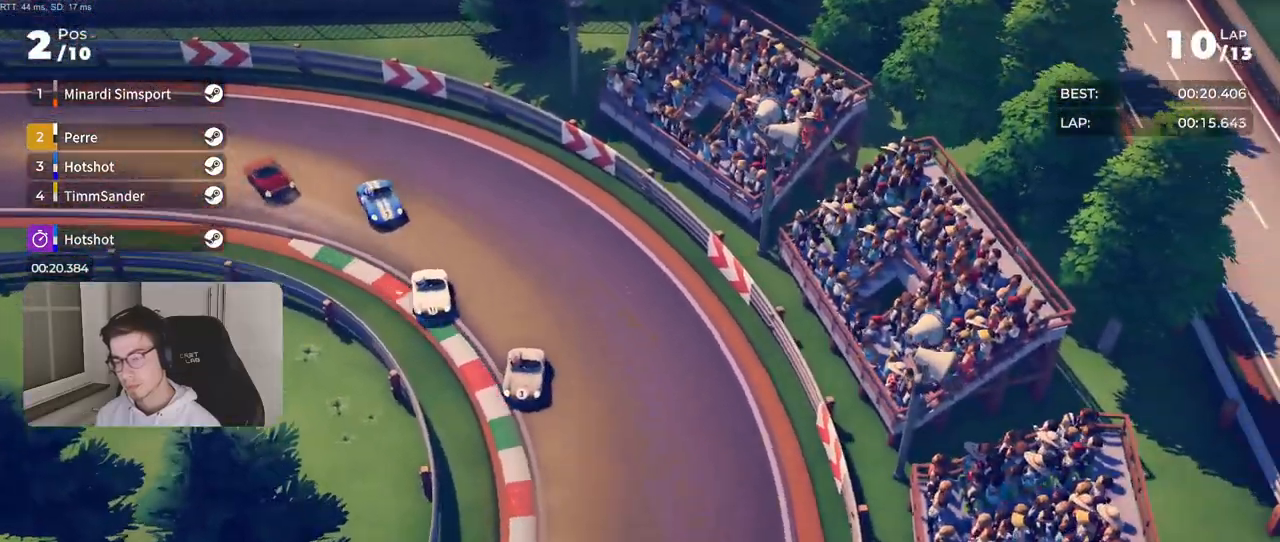
{"buttons": ["R2"], "left_stick": "right", "right_stick": "center", "events": []}
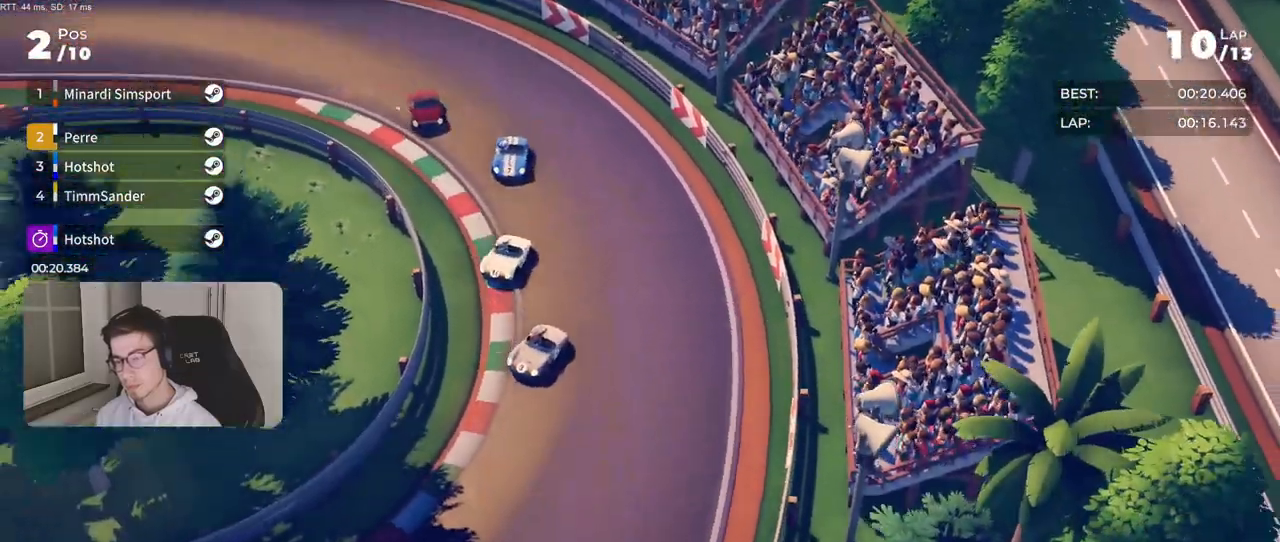
{"buttons": ["R2"], "left_stick": "right", "right_stick": "center", "events": []}
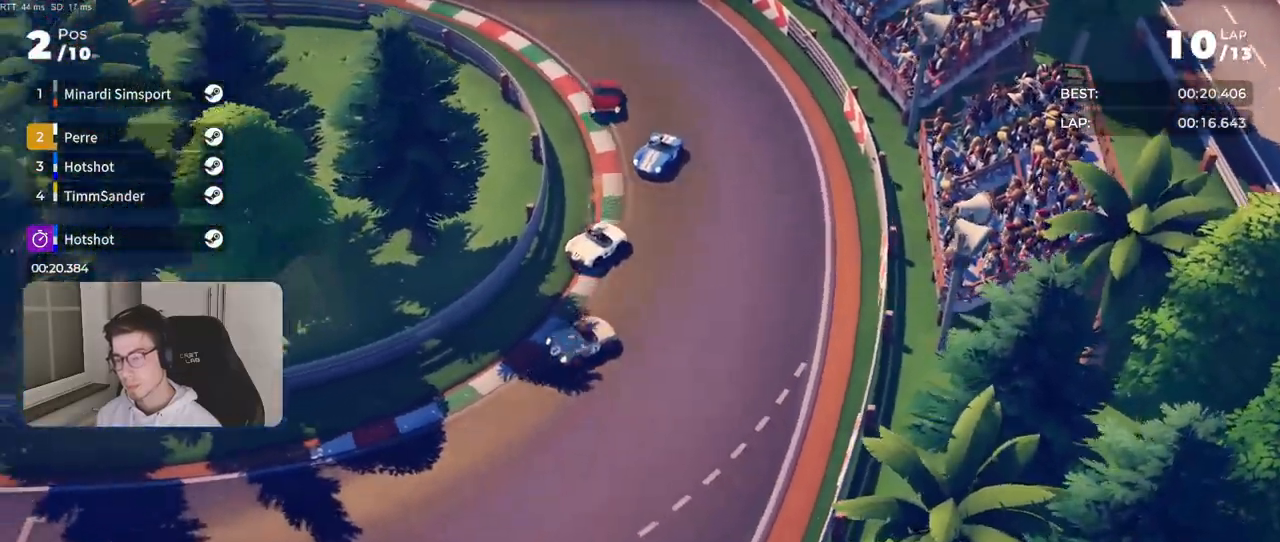
{"buttons": ["R2"], "left_stick": "right", "right_stick": "center", "events": []}
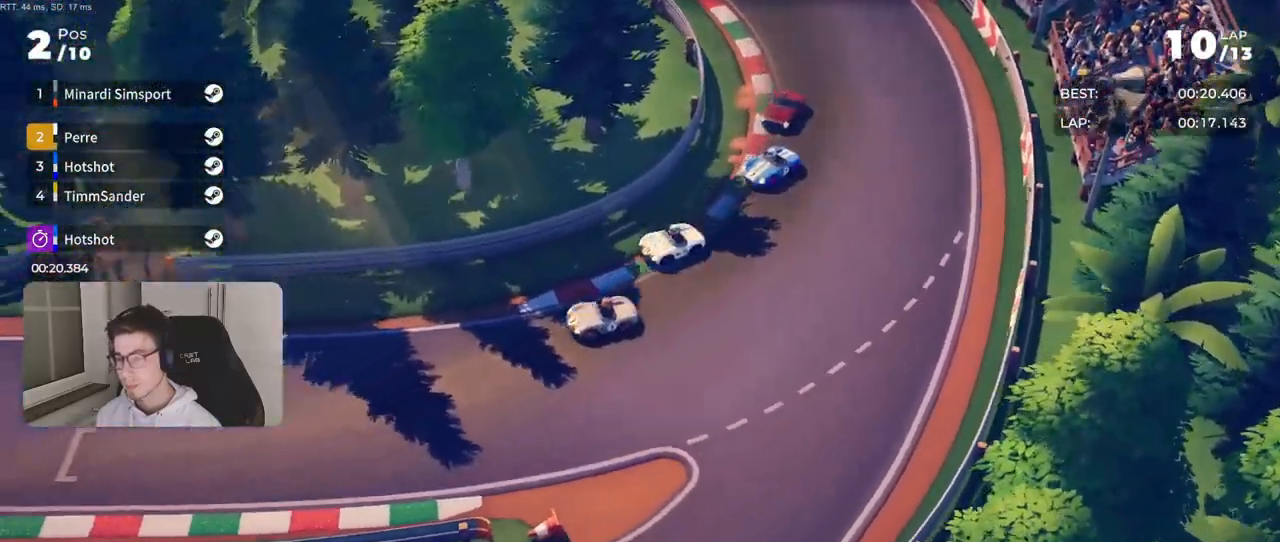
{"buttons": ["R2"], "left_stick": "right", "right_stick": "center", "events": [[83, "left_stick", "center"], [167, "left_stick", "right"]]}
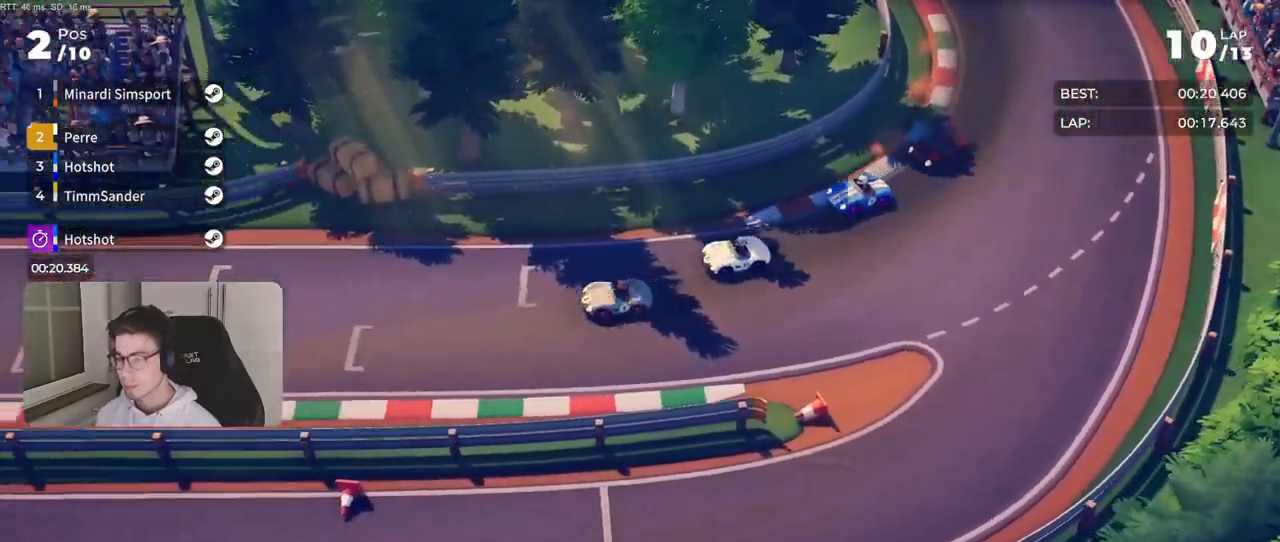
{"buttons": ["R2"], "left_stick": "right", "right_stick": "center", "events": [[333, "left_stick", "center"], [467, "left_stick", "right"]]}
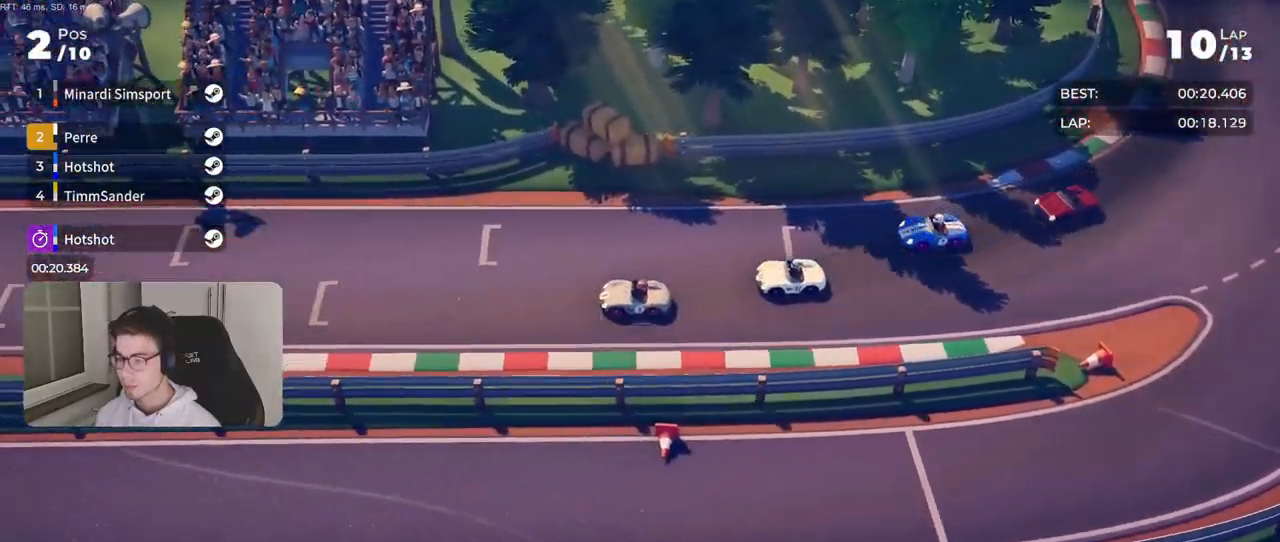
{"buttons": ["R2"], "left_stick": "right", "right_stick": "center", "events": [[117, "left_stick", "center"], [217, "left_stick", "right"], [333, "left_stick", "center"], [417, "left_stick", "right"]]}
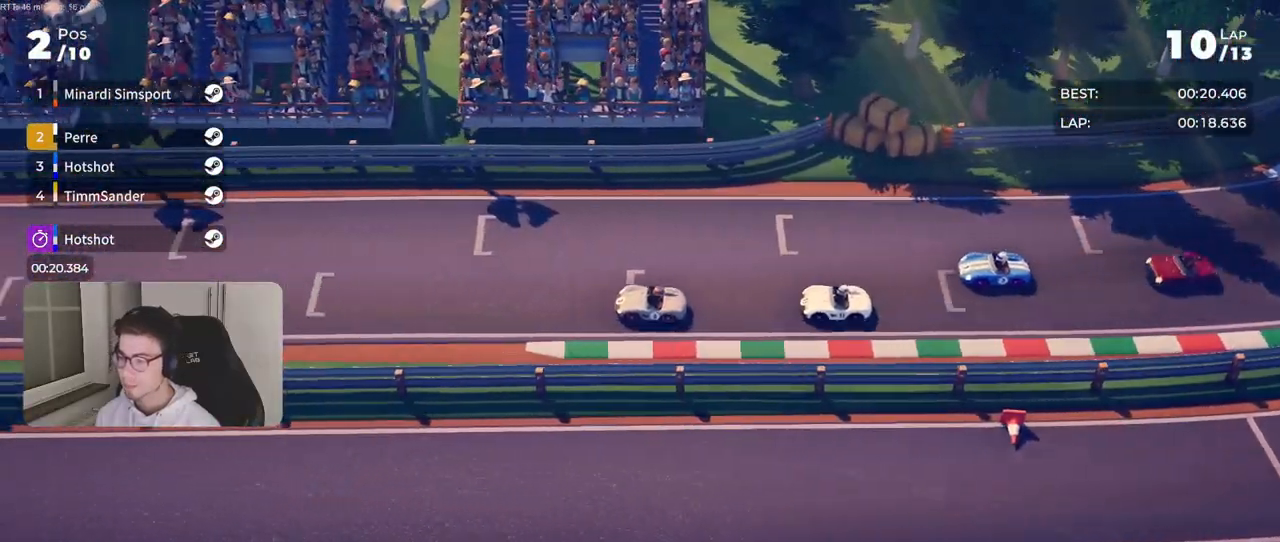
{"buttons": ["R2"], "left_stick": "center", "right_stick": "center", "events": [[33, "left_stick", "center"], [183, "left_stick", "right"], [300, "left_stick", "center"]]}
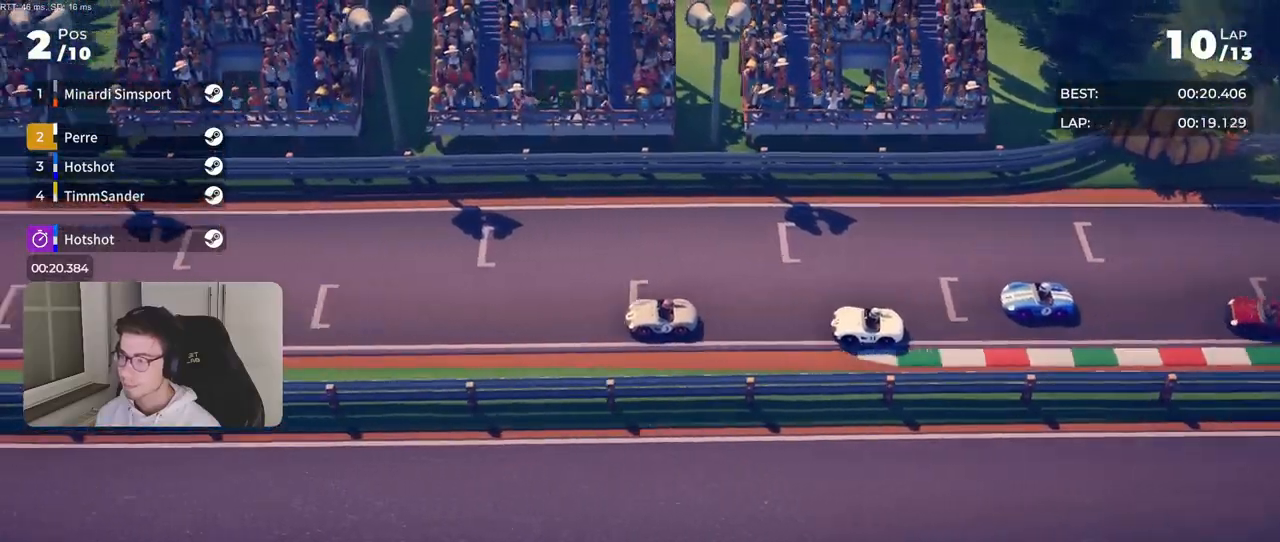
{"buttons": ["R2"], "left_stick": "center", "right_stick": "center", "events": []}
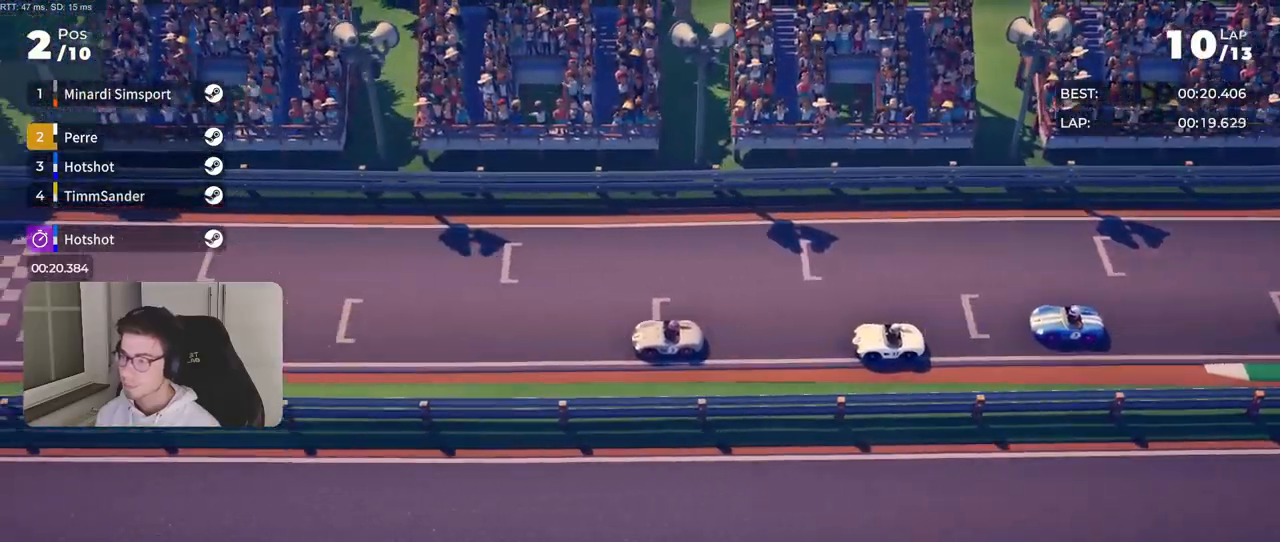
{"buttons": ["R2"], "left_stick": "center", "right_stick": "center"}
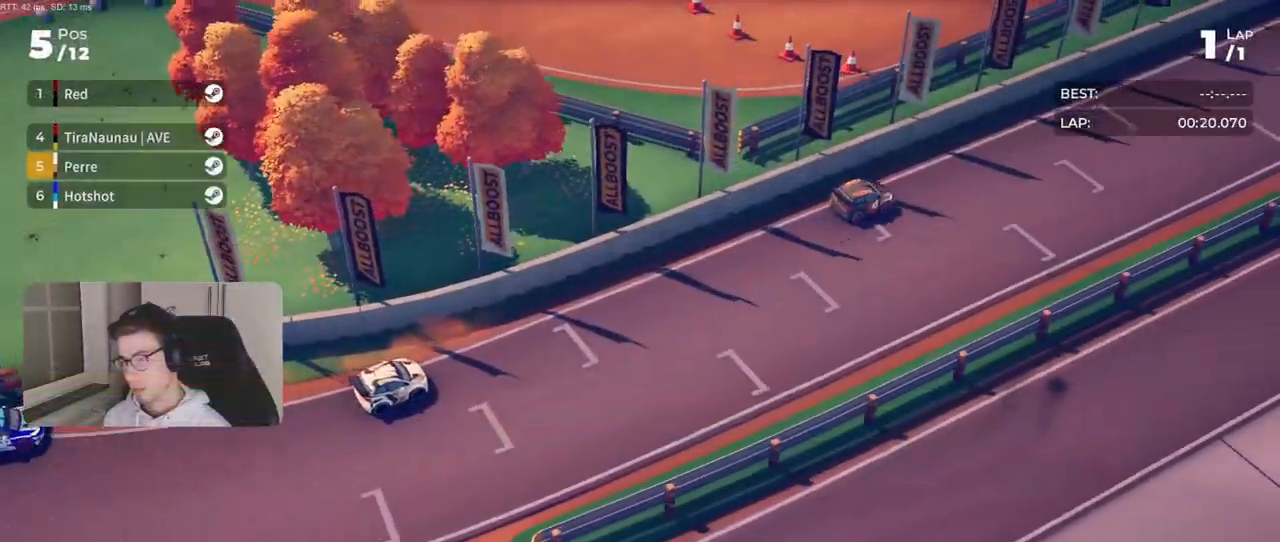
{"buttons": ["R2"], "left_stick": "center", "right_stick": "center", "events": [[17, "left_stick", "left"], [167, "left_stick", "center"]]}
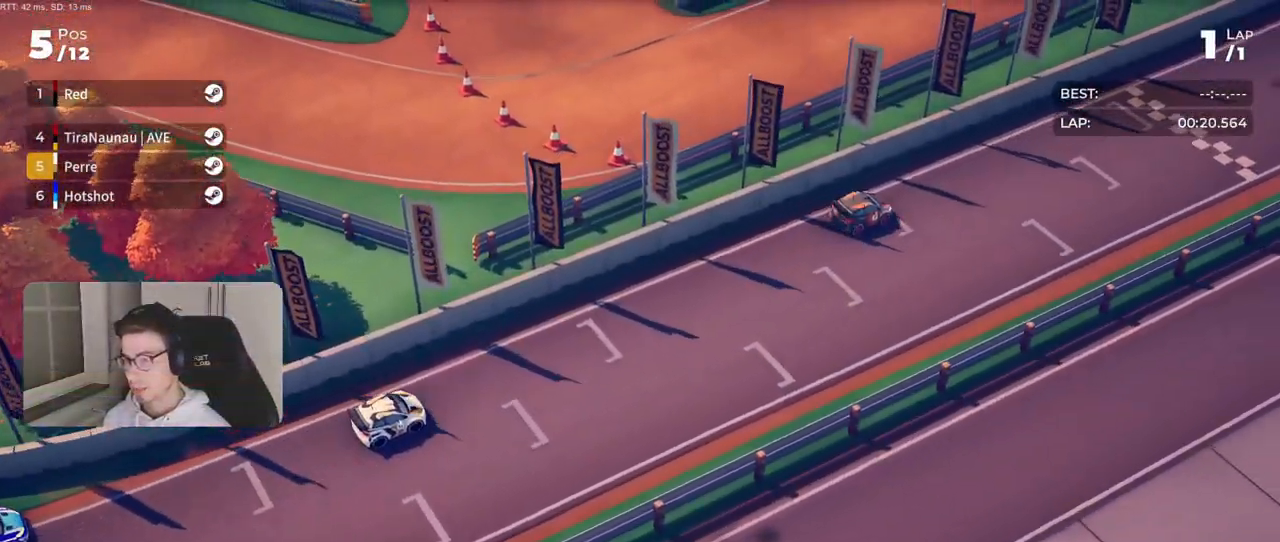
{"buttons": ["R2"], "left_stick": "left", "right_stick": "center", "events": [[183, "left_stick", "left"], [267, "left_stick", "center"], [433, "left_stick", "left"]]}
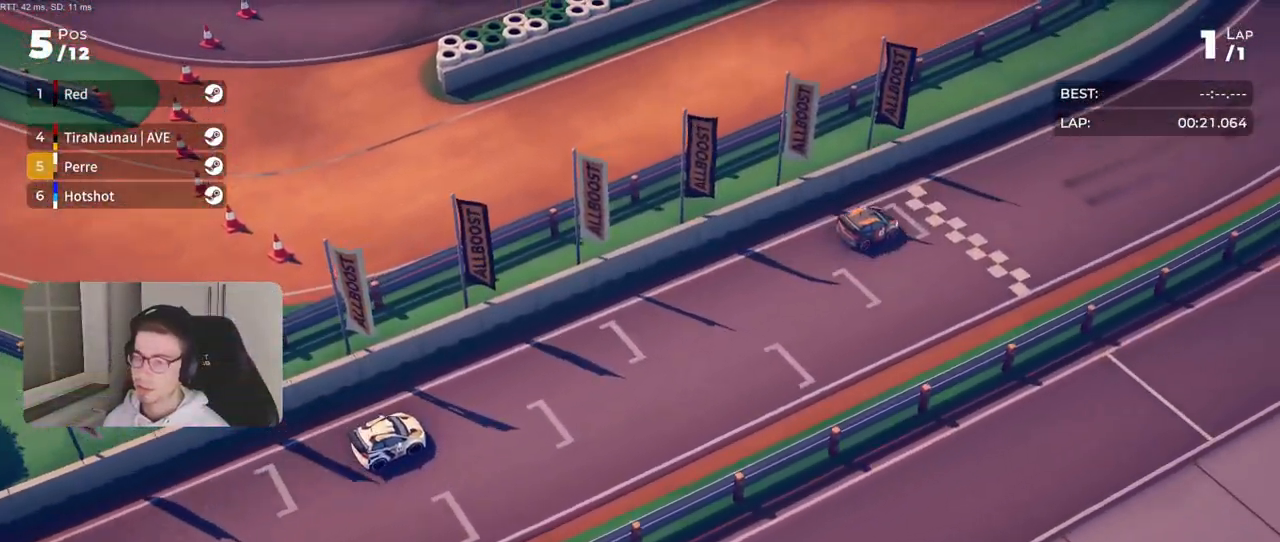
{"buttons": ["R2"], "left_stick": "center", "right_stick": "center", "events": [[33, "left_stick", "center"], [167, "left_stick", "left"], [250, "left_stick", "center"]]}
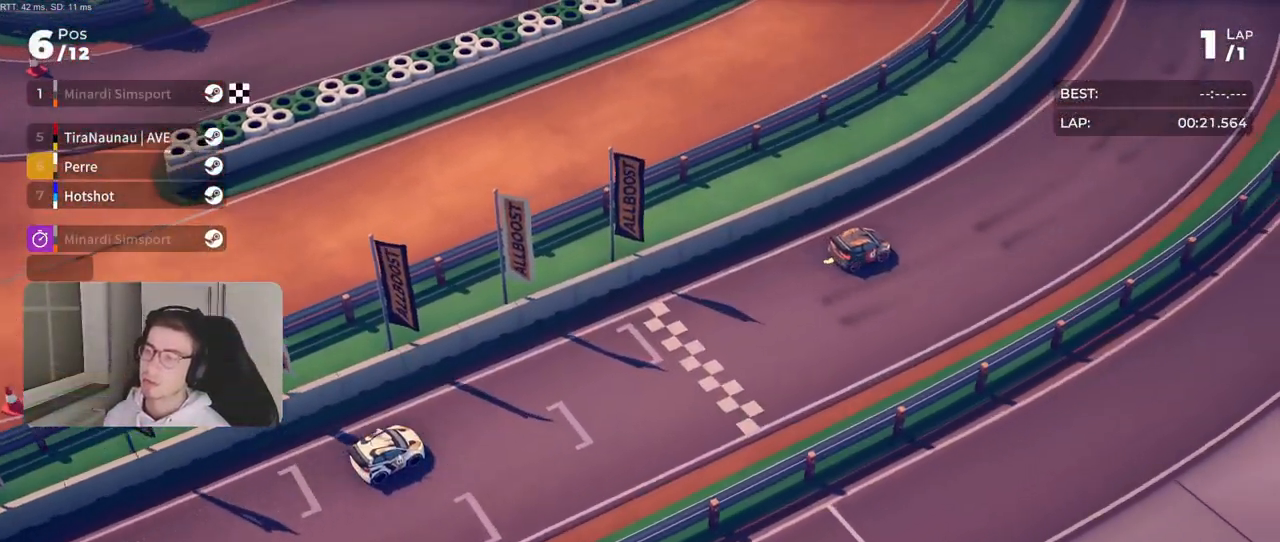
{"buttons": ["R2"], "left_stick": "center", "right_stick": "center", "events": [[233, "left_stick", "left"], [350, "left_stick", "center"]]}
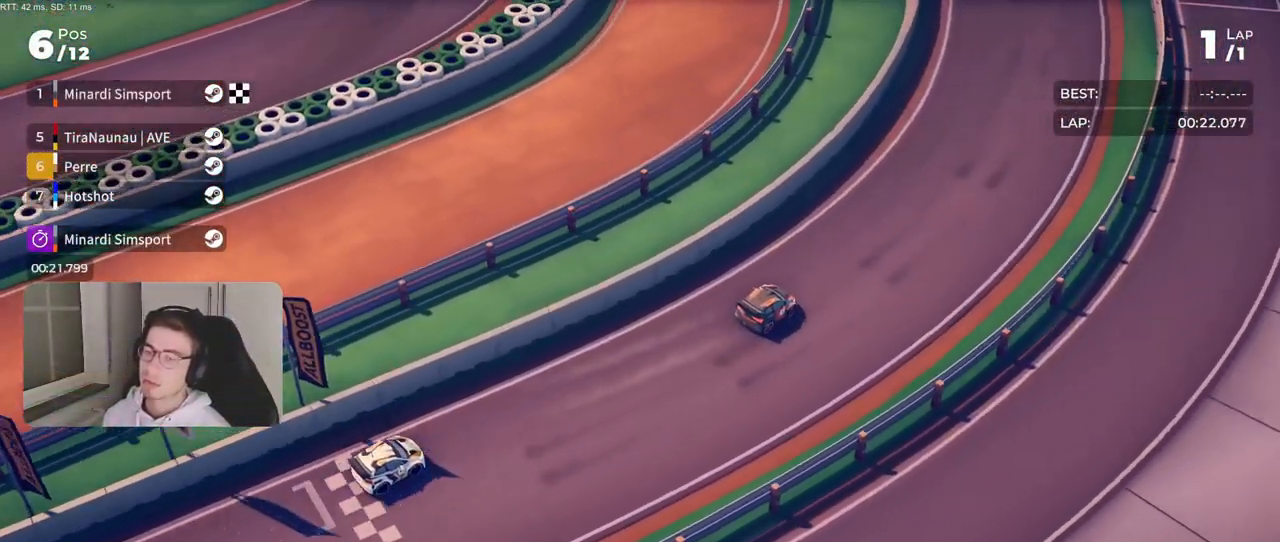
{"buttons": [], "left_stick": "center", "right_stick": "center", "events": [[300, "R2", "up"]]}
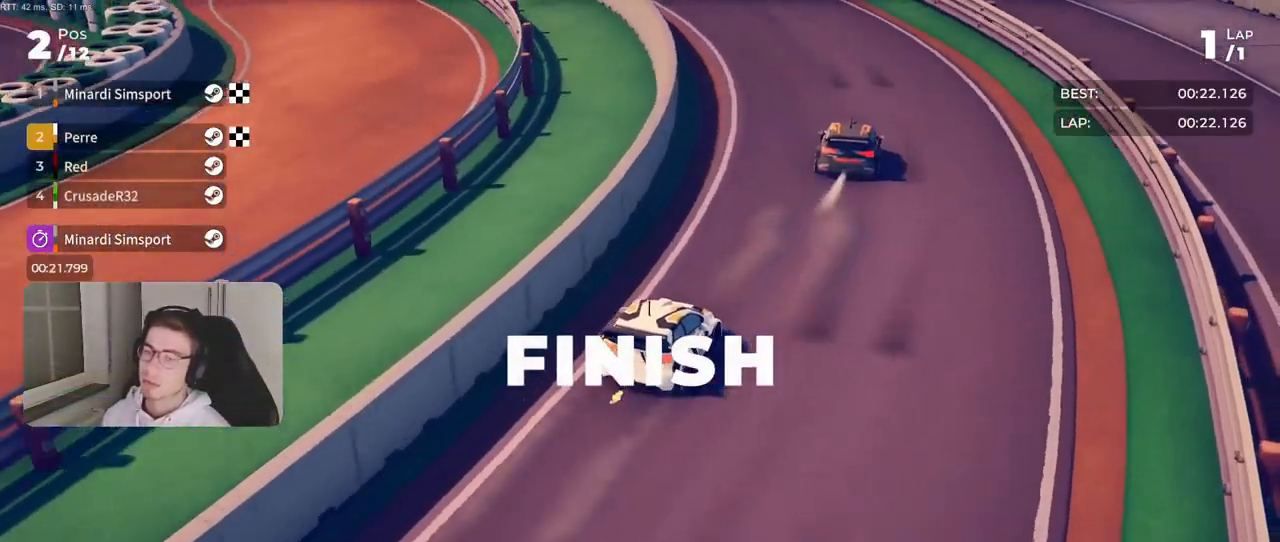
{"buttons": [], "left_stick": "center", "right_stick": "center", "events": []}
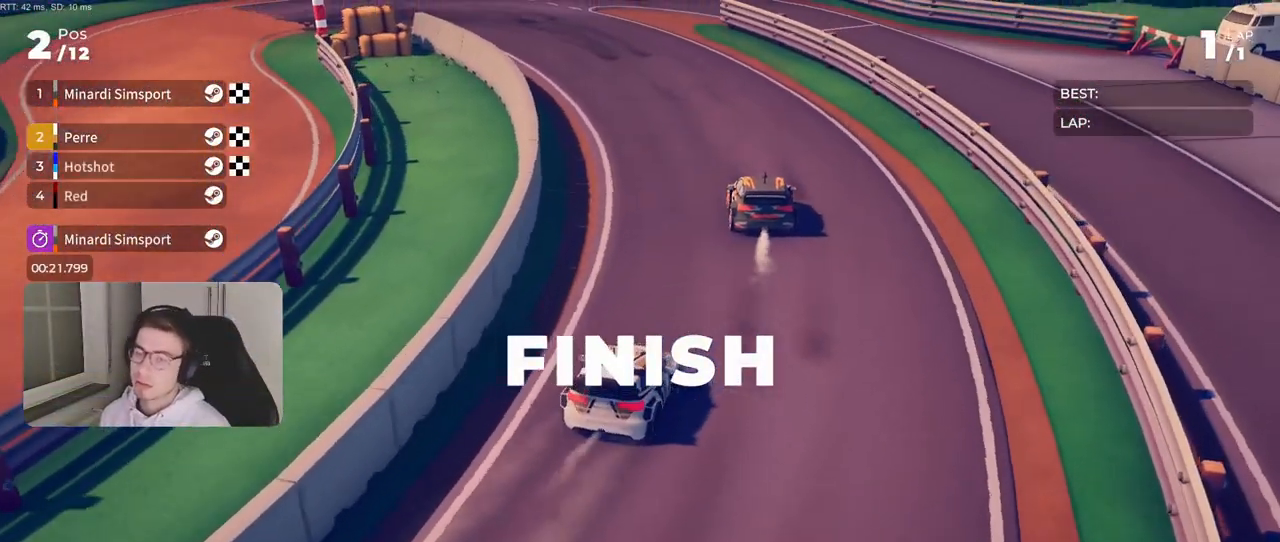
{"buttons": [], "left_stick": "center", "right_stick": "center", "events": []}
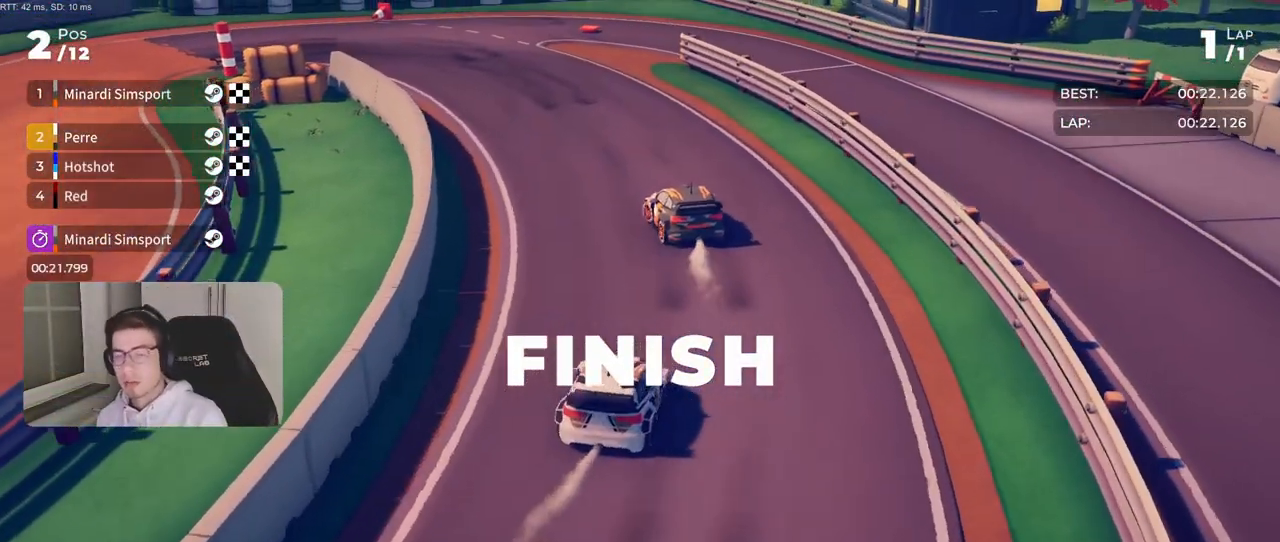
{"buttons": [], "left_stick": "center", "right_stick": "center", "events": []}
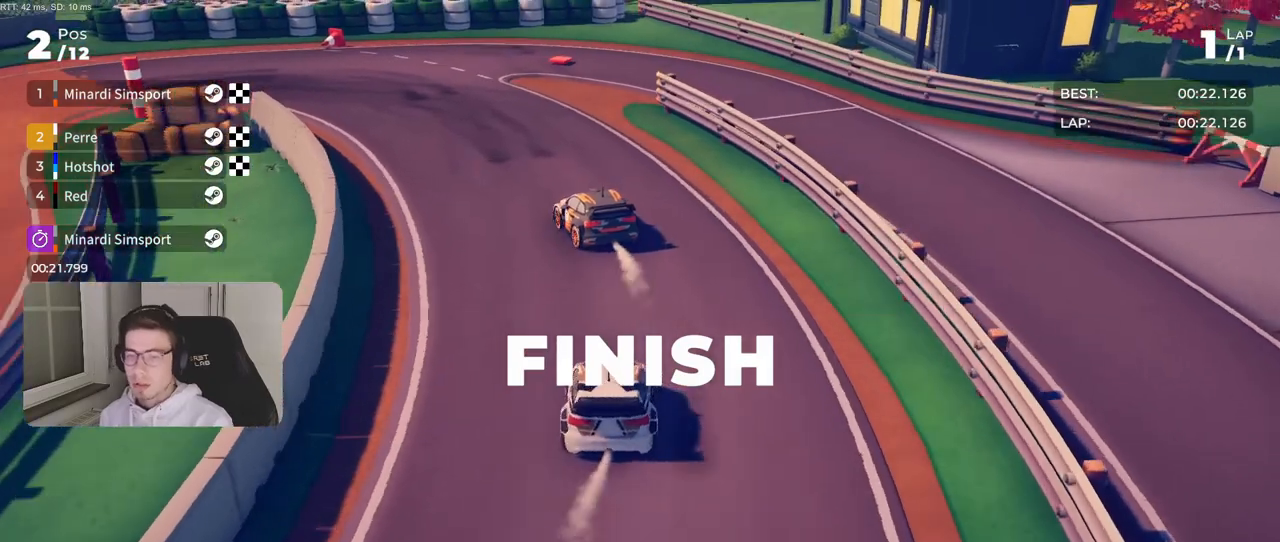
{"buttons": [], "left_stick": "center", "right_stick": "center", "events": []}
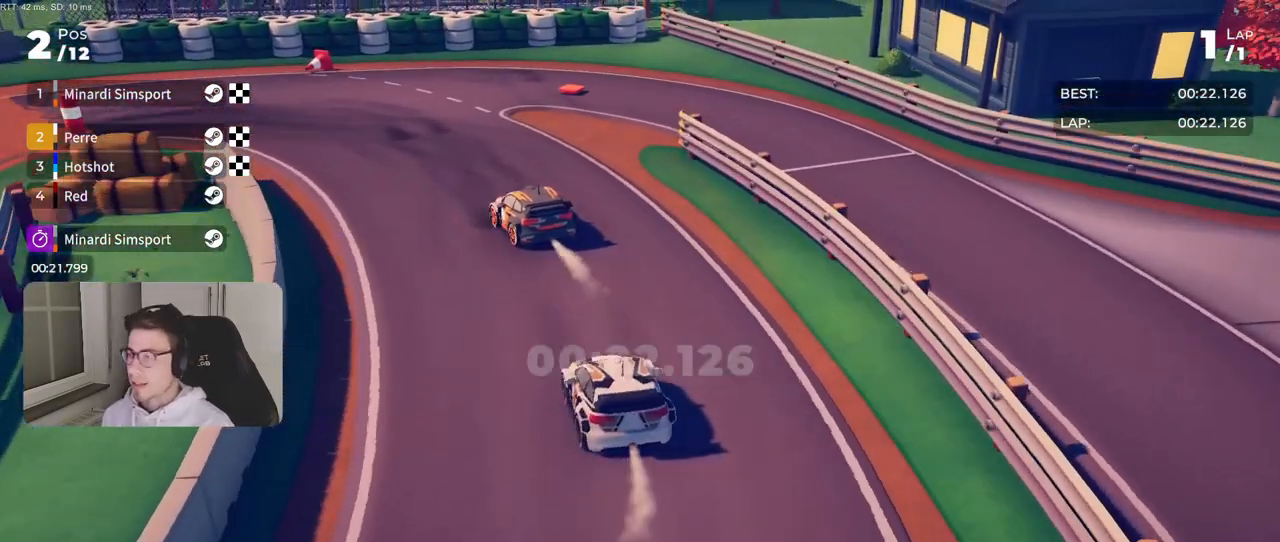
{"buttons": [], "left_stick": "center", "right_stick": "center", "events": []}